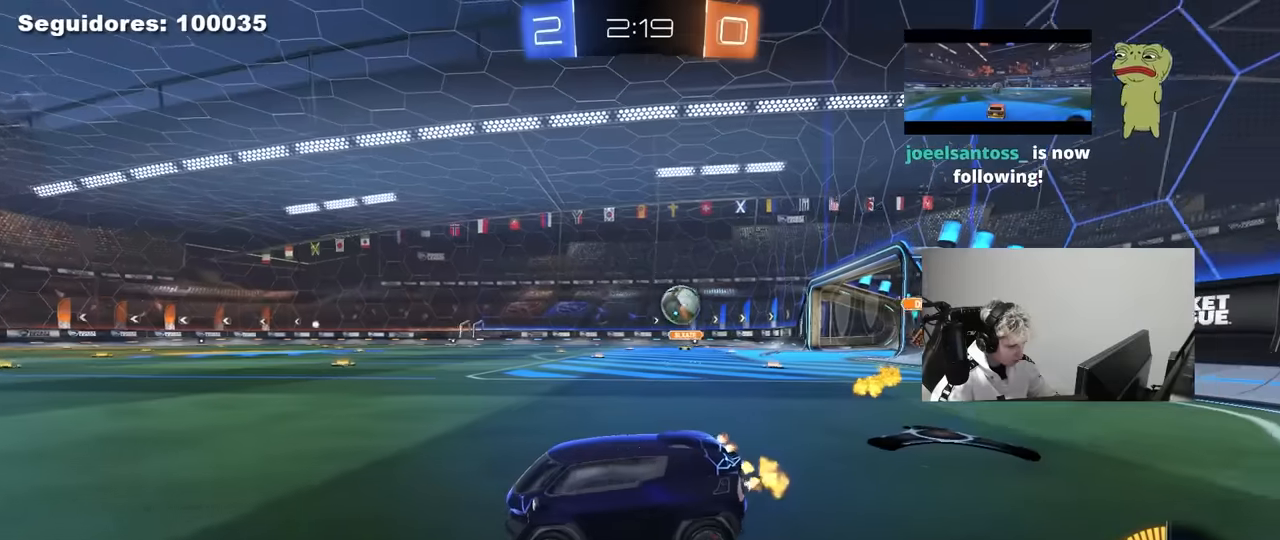
Gameplay with keyboard and mouse; each line is a JSON object with the keys and mouse buttons held at the frame after it. "events" lists presses ("down") and releases ("up") of "1", "2", "3", "4", "5", "a", "alt", "c", "caps_lock", "ctrl", "d", "e", "f", "g", "q", "r", "s", "shift", "space", "t", "tab", "v", "w", "x", "z", "mouse_left", "mouse_wheel" and "mouse_right" between this image and that frame as [ms after this image, input, new state], when the widget could be followed in between. "mouse_left", "mouse_wheel", "mouse_right" = the "left", "wheel", "right" buttons of the "mouse" list. No other keys are recorded. "wheel" means that the mouse wheel is clicked or scrolled. "mouse_move" is the direction in which the mouse moves at that frame (one of eight, or "still"), when it could be read.
{"keys": ["d", "w"], "mouse": [], "mouse_move": "still", "events": [[266, "shift", "down"], [366, "shift", "up"]]}
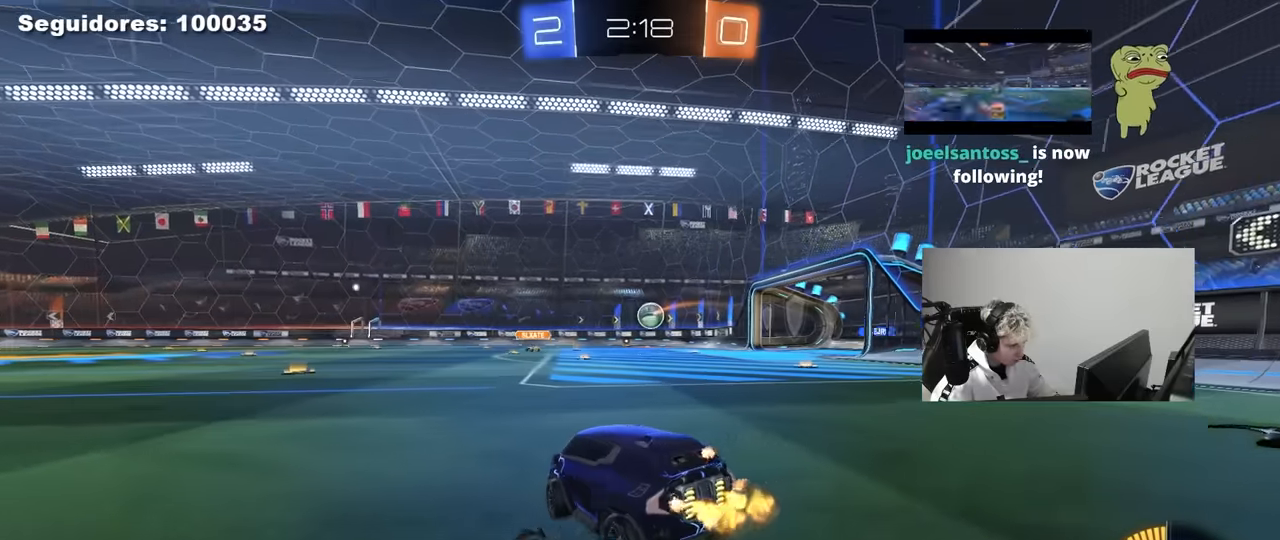
{"keys": ["d", "s", "shift", "w"], "mouse": ["left", "right"], "mouse_move": "down-left", "events": [[333, "d", "up"], [333, "mouse_left", "down"], [333, "mouse_right", "down"], [366, "d", "down"], [366, "shift", "down"], [466, "s", "down"]]}
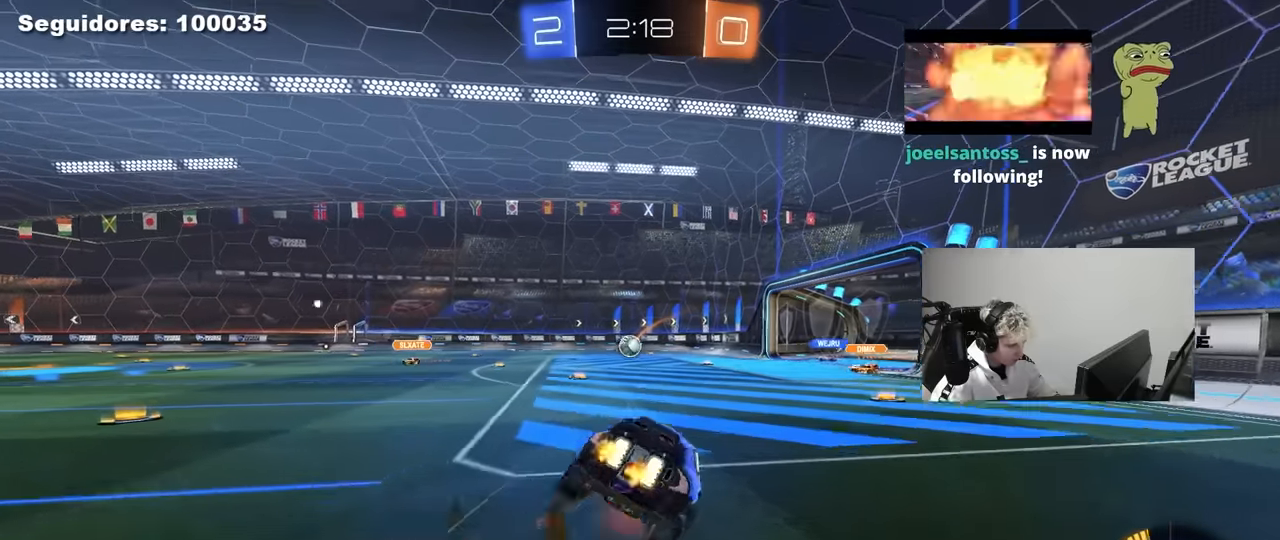
{"keys": ["d", "s", "shift"], "mouse": [], "mouse_move": "still", "events": [[16, "w", "up"], [150, "mouse_right", "up"], [200, "mouse_left", "up"], [350, "s", "up"], [383, "s", "down"]]}
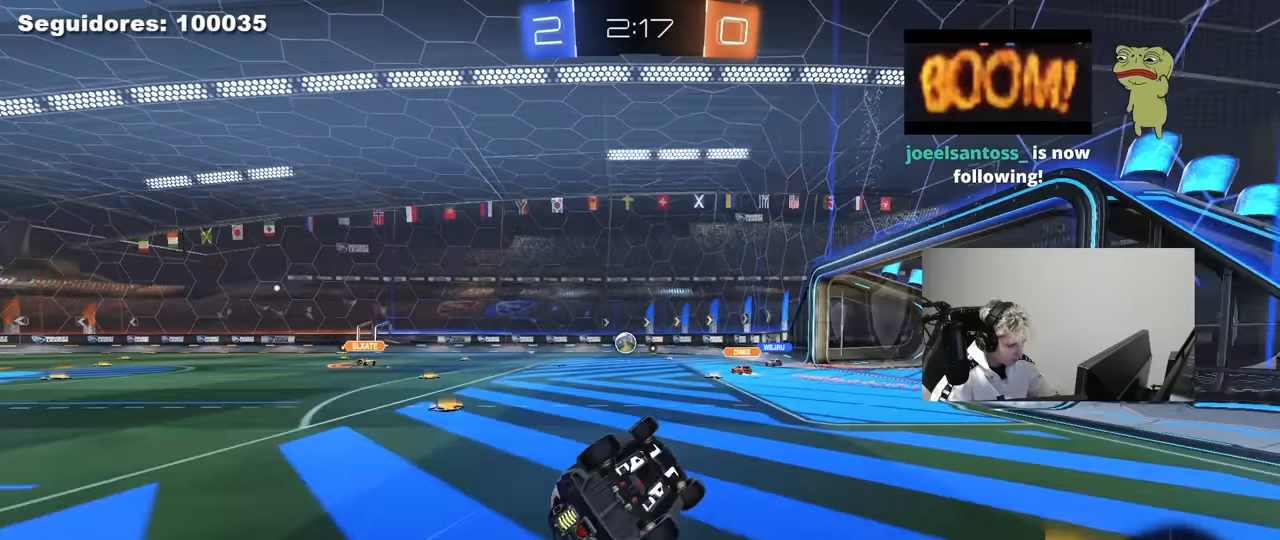
{"keys": ["a", "w"], "mouse": [], "mouse_move": "still", "events": [[166, "d", "up"], [166, "s", "up"], [166, "shift", "up"], [433, "w", "down"], [450, "a", "down"]]}
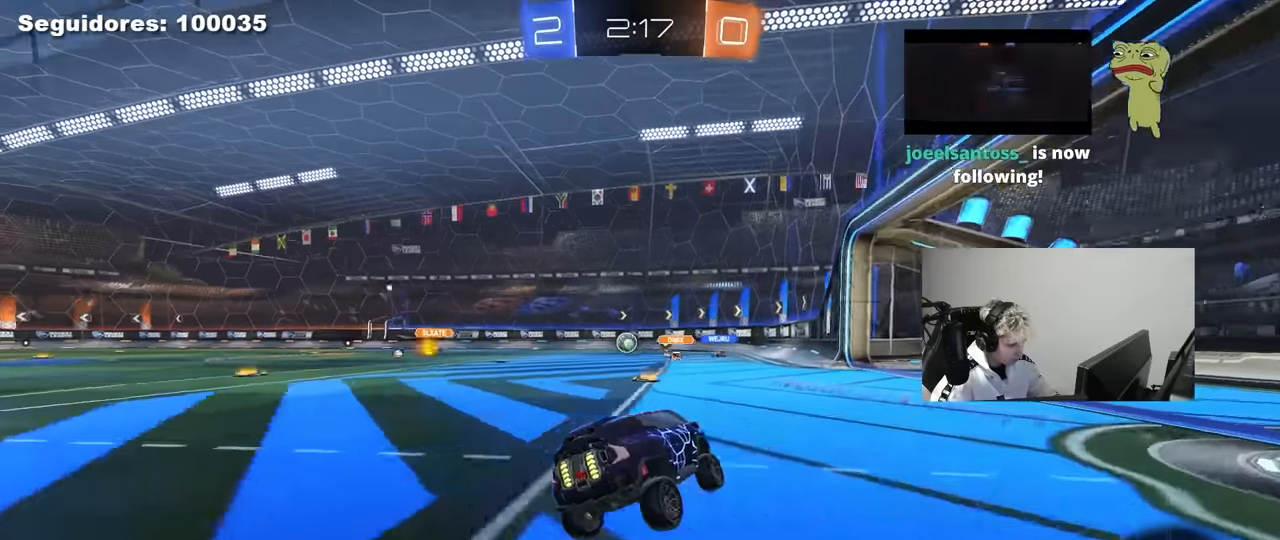
{"keys": ["a"], "mouse": [], "mouse_move": "still", "events": [[283, "a", "up"], [283, "w", "up"], [383, "a", "down"]]}
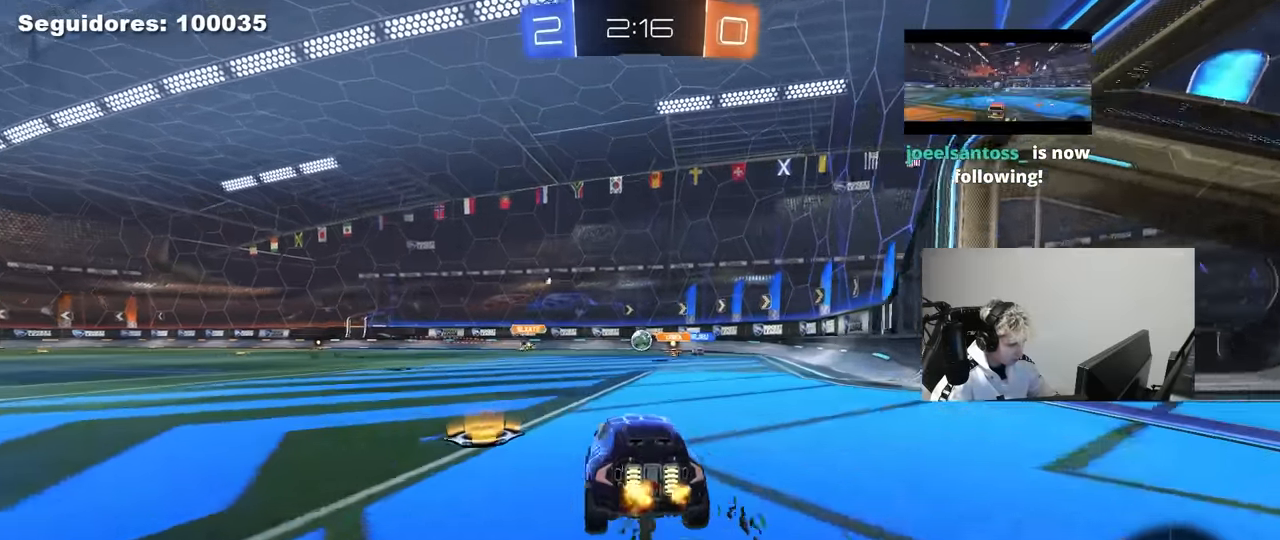
{"keys": ["d", "w"], "mouse": [], "mouse_move": "still", "events": [[150, "w", "down"], [433, "a", "up"], [483, "d", "down"]]}
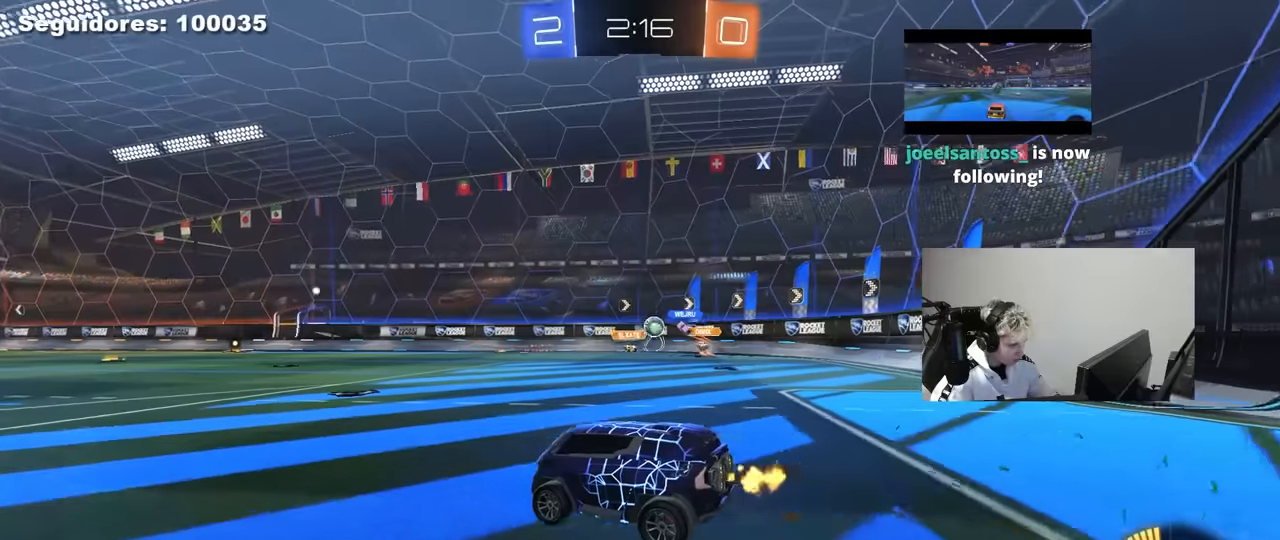
{"keys": ["d"], "mouse": [], "mouse_move": "still", "events": [[83, "d", "up"], [133, "d", "down"], [166, "d", "up"], [216, "a", "down"], [266, "a", "up"], [416, "a", "down"], [450, "d", "down"], [500, "a", "up"], [500, "w", "up"]]}
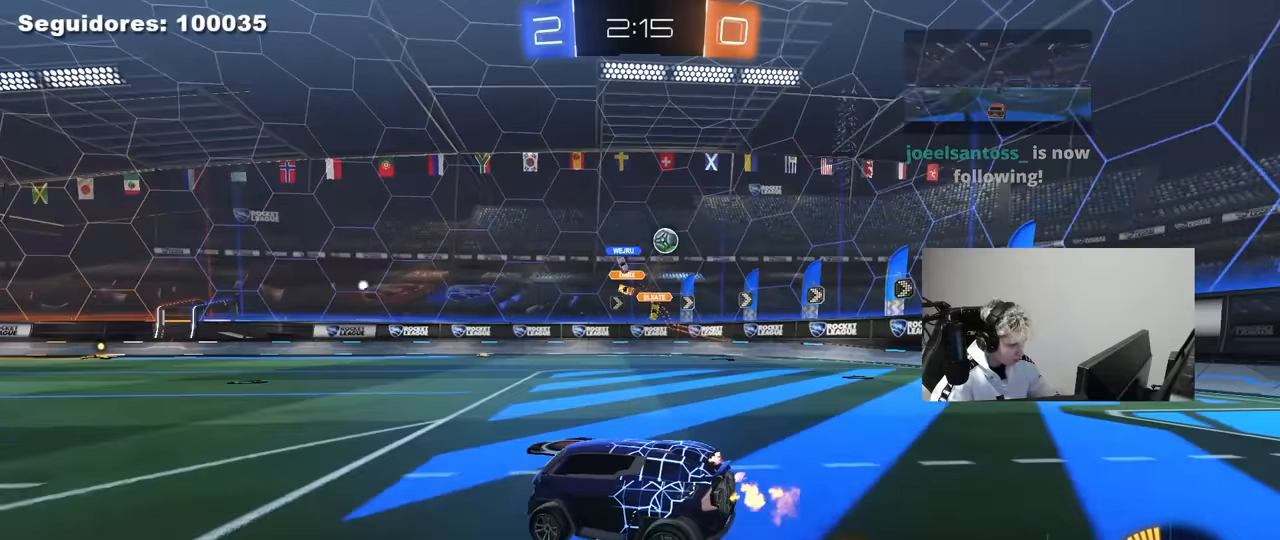
{"keys": ["d", "w"], "mouse": [], "mouse_move": "still", "events": [[100, "shift", "down"], [233, "w", "down"], [283, "shift", "up"]]}
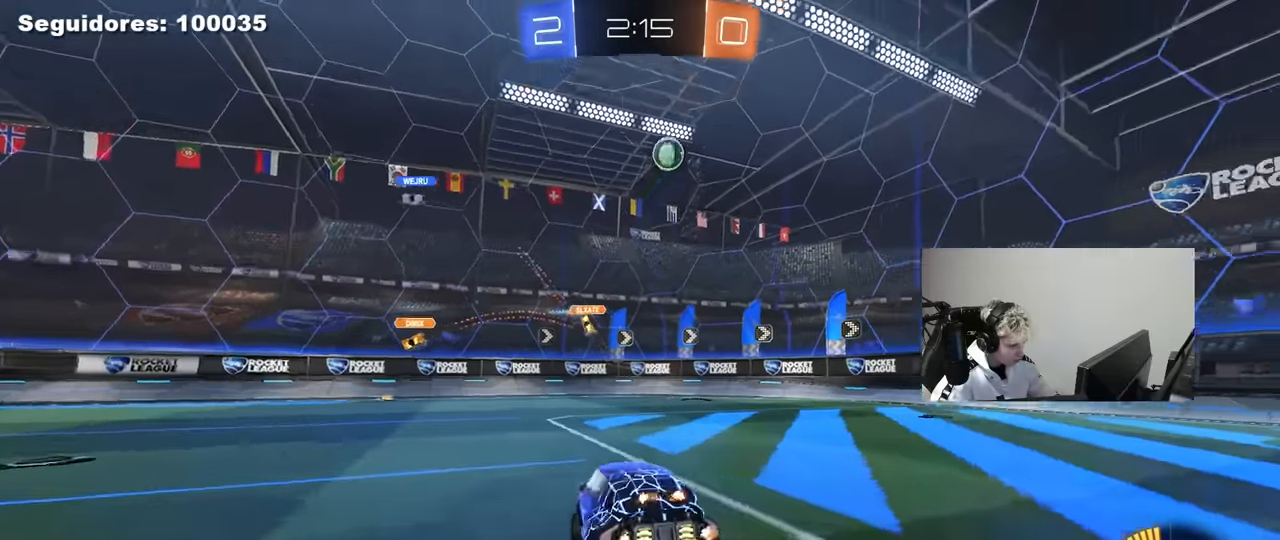
{"keys": [], "mouse": ["right"], "mouse_move": "still", "events": [[383, "d", "up"], [483, "mouse_right", "down"], [483, "w", "up"]]}
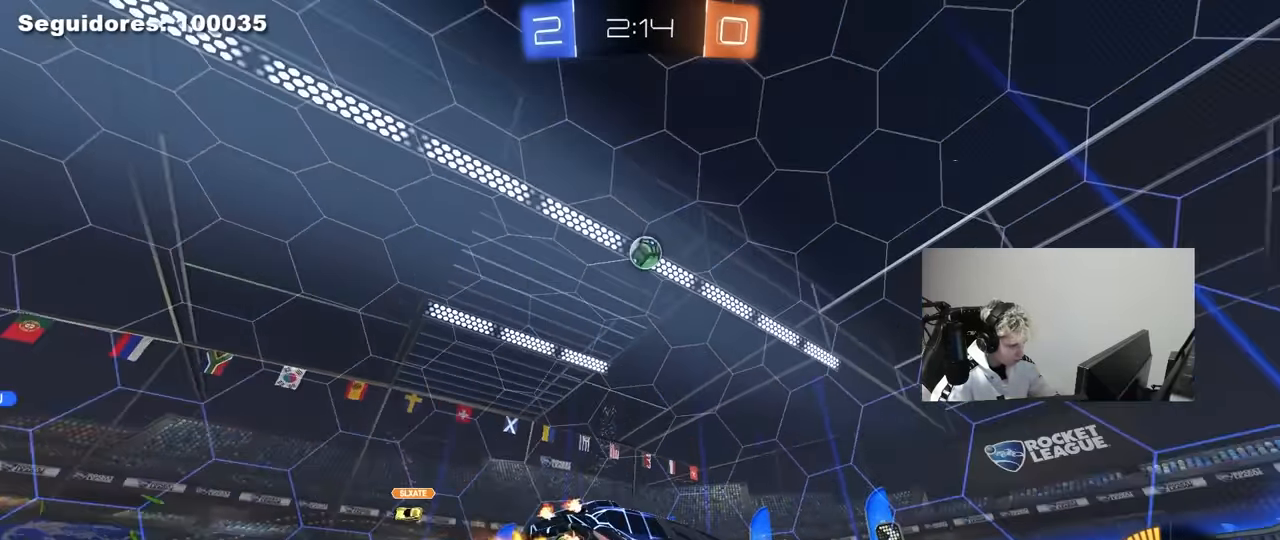
{"keys": ["a", "shift"], "mouse": ["left"], "mouse_move": "down-left", "events": [[33, "s", "down"], [83, "d", "down"], [266, "mouse_right", "up"], [266, "s", "up"], [316, "d", "up"], [316, "mouse_right", "down"], [366, "a", "down"], [366, "mouse_left", "down"], [366, "s", "down"], [400, "shift", "down"], [450, "s", "up"], [500, "mouse_right", "up"]]}
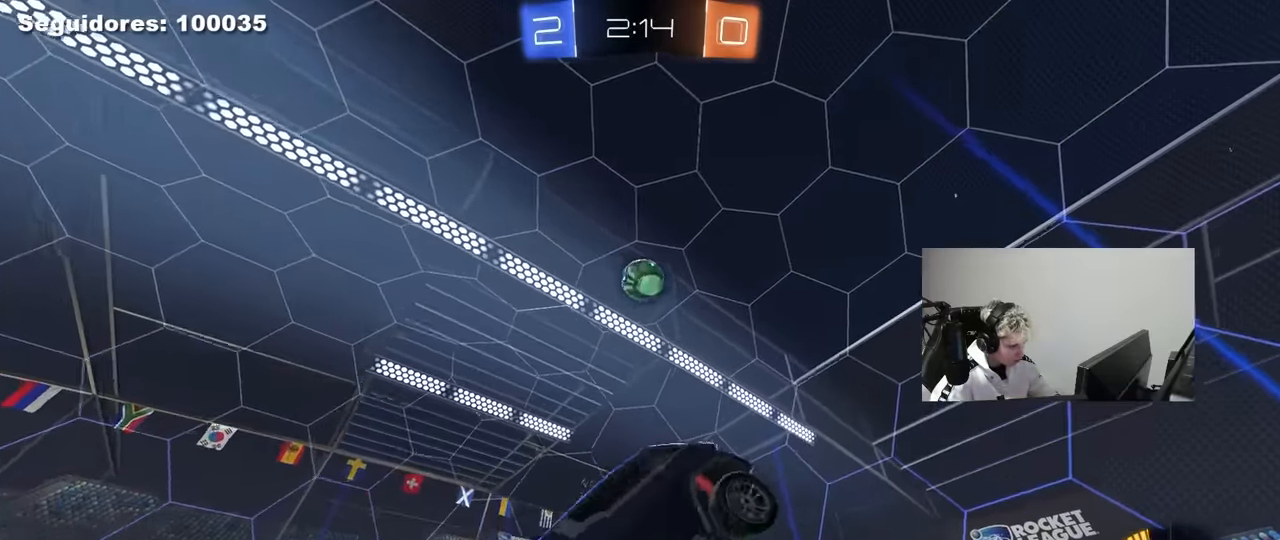
{"keys": ["a", "shift", "w"], "mouse": ["left"], "mouse_move": "still", "events": [[133, "s", "down"], [333, "mouse_left", "up"], [333, "s", "up"], [416, "mouse_left", "down"], [416, "w", "down"]]}
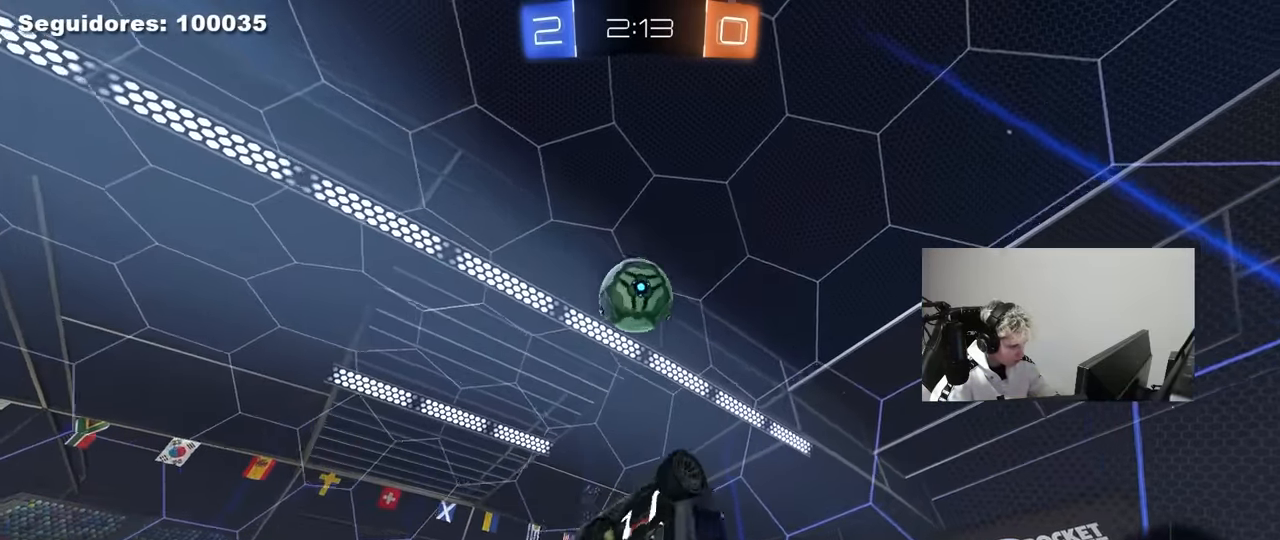
{"keys": ["a", "s", "shift"], "mouse": ["left"], "mouse_move": "still", "events": [[116, "d", "down"], [116, "mouse_left", "up"], [166, "a", "up"], [166, "shift", "up"], [300, "d", "up"], [300, "w", "up"], [350, "a", "down"], [350, "mouse_left", "down"], [350, "shift", "down"], [483, "s", "down"]]}
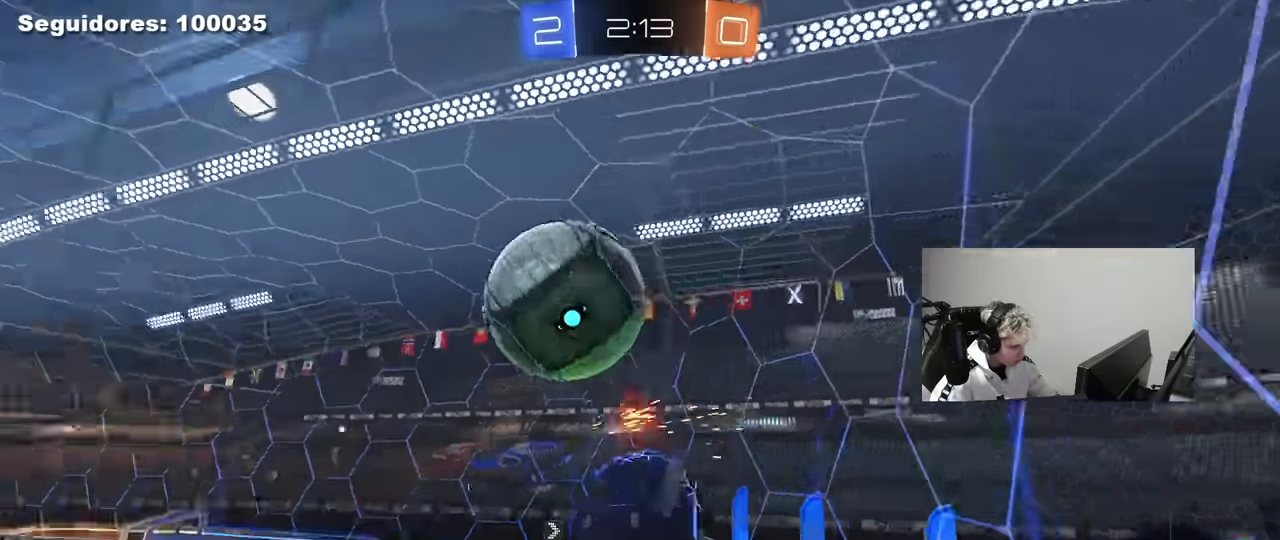
{"keys": ["w"], "mouse": [], "mouse_move": "still", "events": [[133, "a", "up"], [133, "s", "up"], [133, "shift", "up"], [166, "mouse_left", "up"], [266, "w", "down"]]}
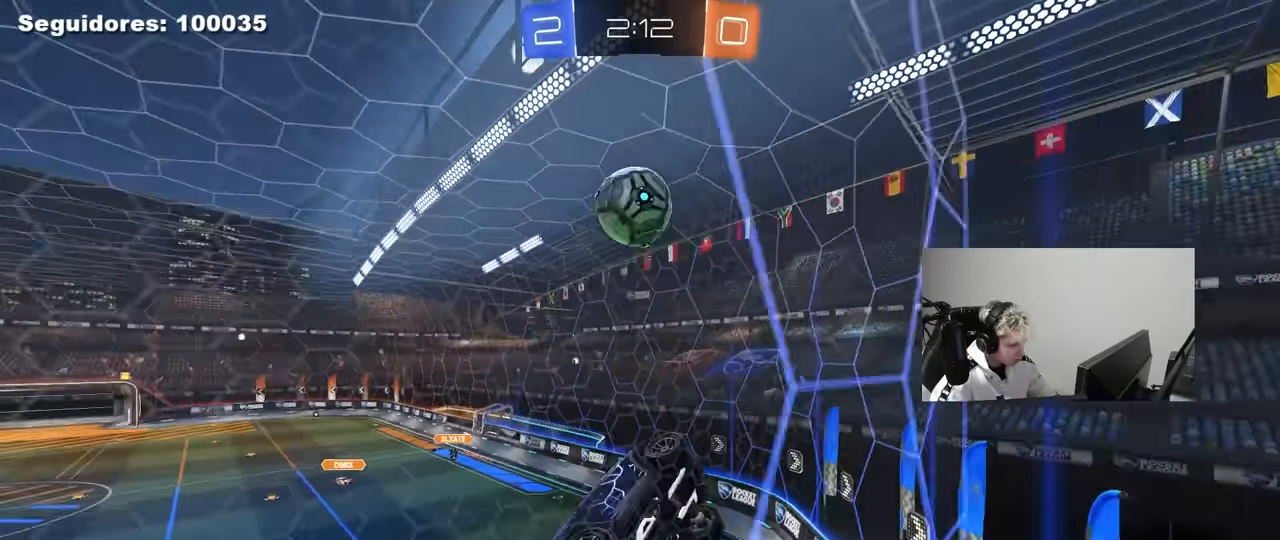
{"keys": ["w"], "mouse": ["left"], "mouse_move": "still", "events": [[233, "a", "down"], [416, "mouse_left", "down"], [466, "a", "up"]]}
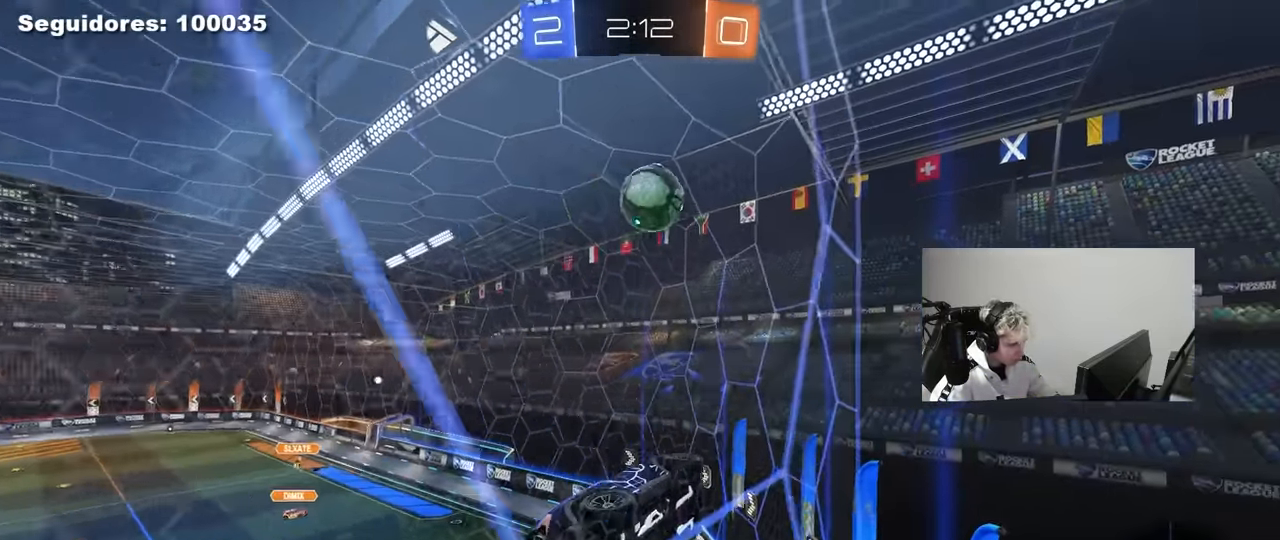
{"keys": ["w"], "mouse": [], "mouse_move": "still", "events": [[66, "d", "down"], [116, "mouse_left", "up"], [166, "d", "up"], [200, "a", "down"], [400, "a", "up"]]}
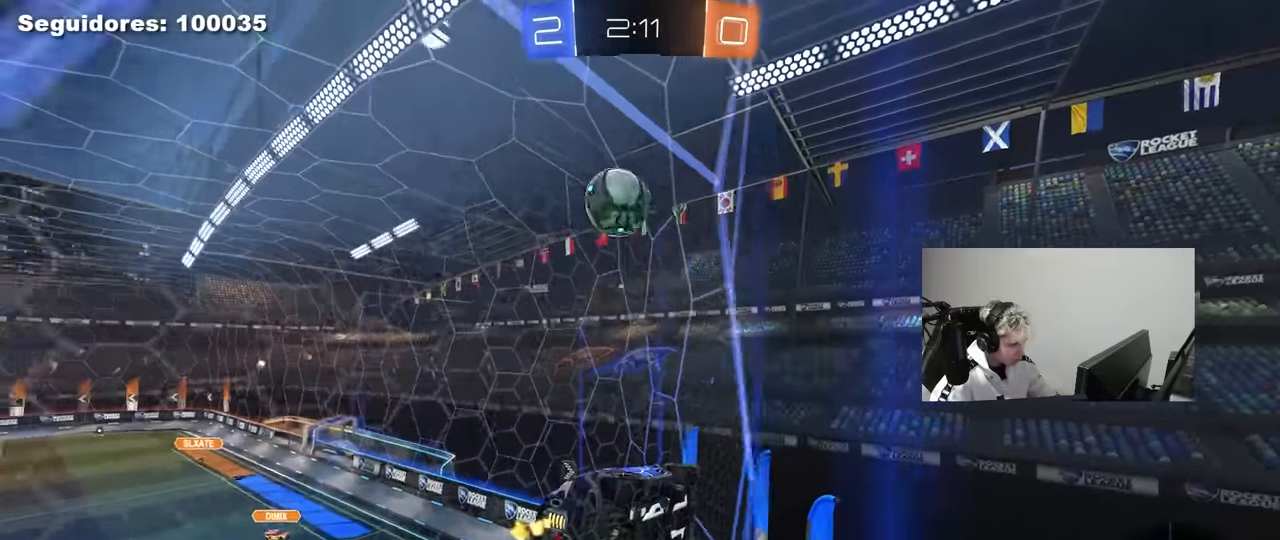
{"keys": [], "mouse": ["right"], "mouse_move": "still", "events": [[133, "a", "down"], [216, "a", "up"], [266, "d", "down"], [366, "d", "up"], [500, "mouse_right", "down"], [500, "w", "up"]]}
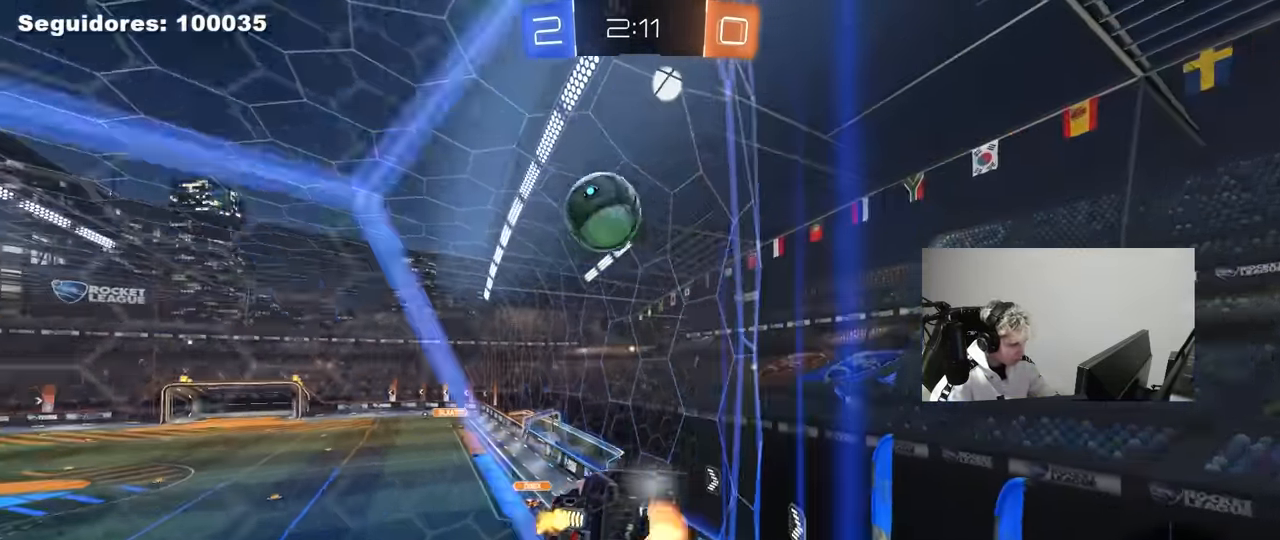
{"keys": ["a", "w"], "mouse": [], "mouse_move": "still", "events": [[50, "s", "down"], [100, "x", "down"], [133, "a", "down"], [133, "shift", "down"], [183, "x", "up"], [233, "s", "up"], [283, "mouse_right", "up"], [383, "w", "down"], [416, "shift", "up"]]}
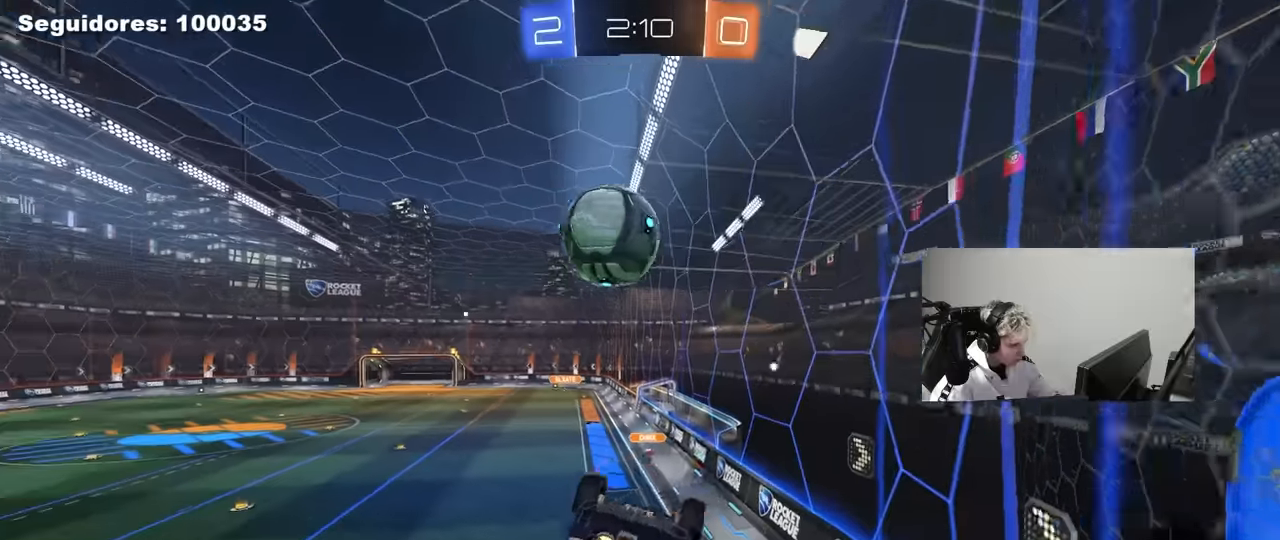
{"keys": ["d"], "mouse": ["left"], "mouse_move": "still", "events": [[16, "mouse_right", "down"], [66, "shift", "down"], [116, "mouse_left", "down"], [150, "mouse_right", "up"], [150, "s", "down"], [150, "w", "up"], [350, "a", "up"], [350, "d", "down"], [350, "shift", "up"], [483, "s", "up"]]}
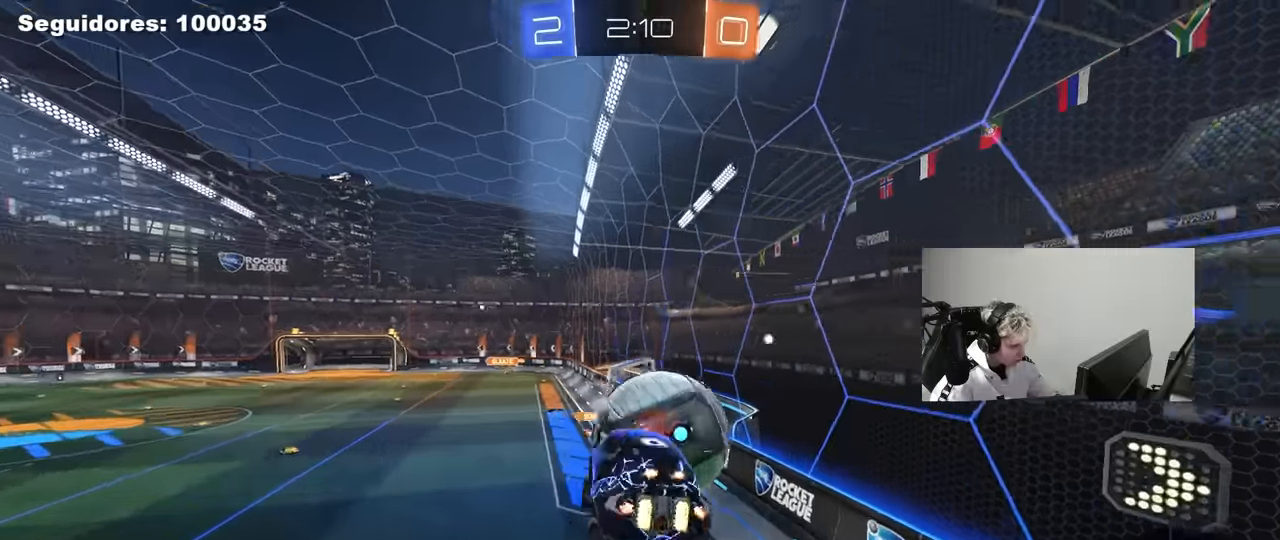
{"keys": ["a", "shift", "w"], "mouse": ["left"], "mouse_move": "still", "events": [[33, "a", "down"], [33, "d", "up"], [33, "shift", "down"], [216, "w", "down"], [450, "mouse_left", "up"], [500, "mouse_left", "down"]]}
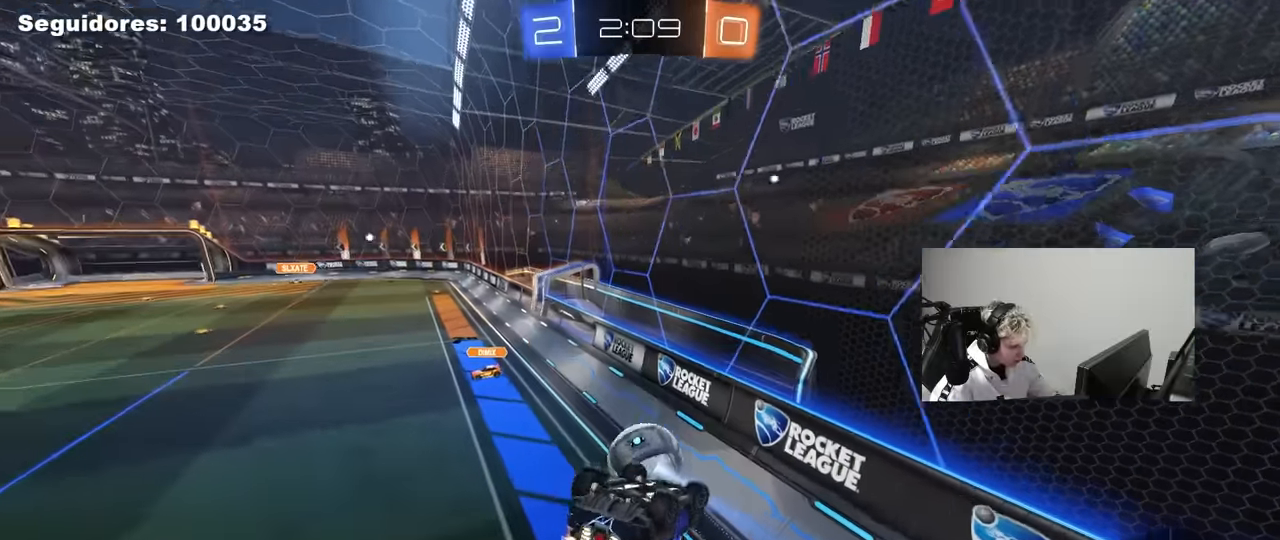
{"keys": ["a", "s"], "mouse": [], "mouse_move": "still", "events": [[233, "mouse_left", "up"], [233, "w", "up"], [383, "s", "down"], [416, "shift", "up"]]}
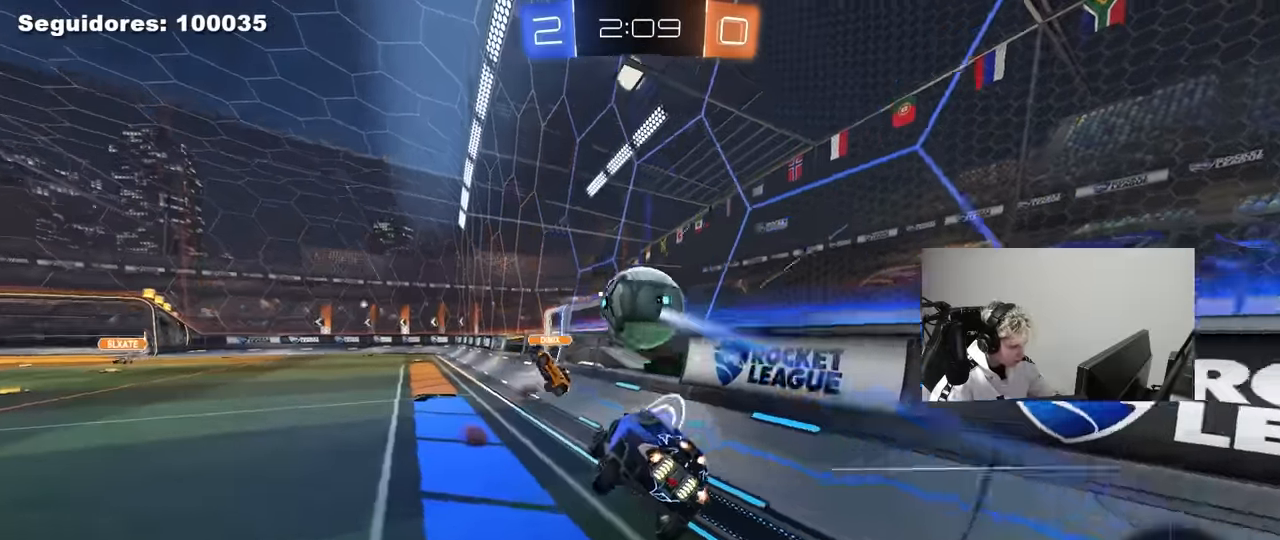
{"keys": ["a", "w"], "mouse": [], "mouse_move": "still", "events": [[16, "a", "up"], [16, "s", "up"], [66, "d", "down"], [166, "d", "up"], [250, "w", "down"], [400, "a", "down"]]}
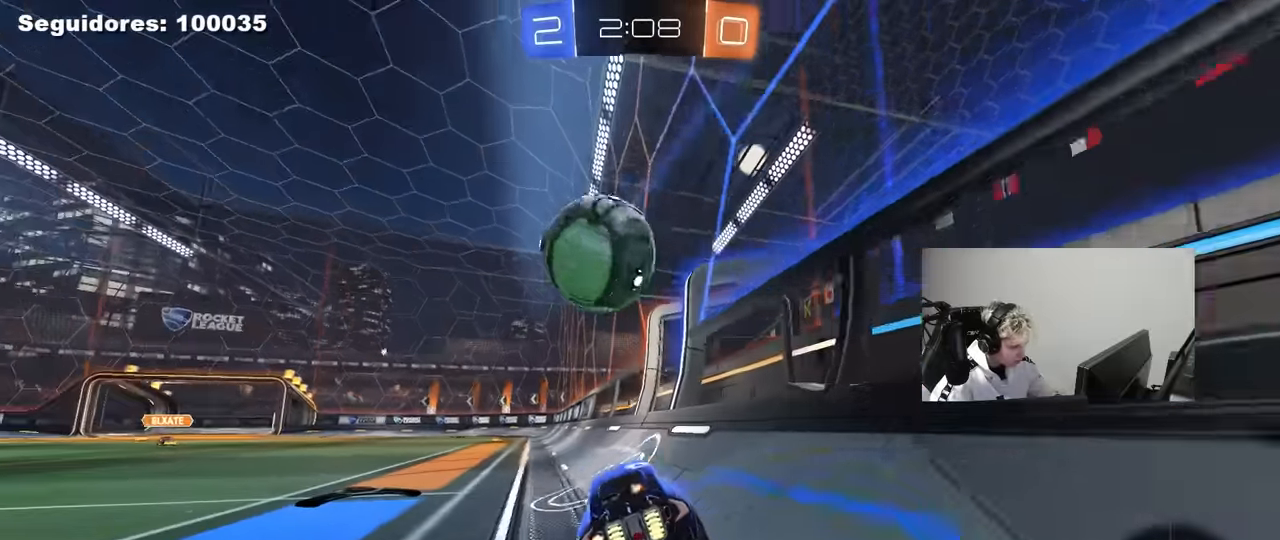
{"keys": ["a", "w"], "mouse": [], "mouse_move": "still", "events": [[83, "a", "up"], [133, "d", "down"], [133, "mouse_left", "down"], [316, "d", "up"], [416, "a", "down"], [416, "mouse_left", "up"]]}
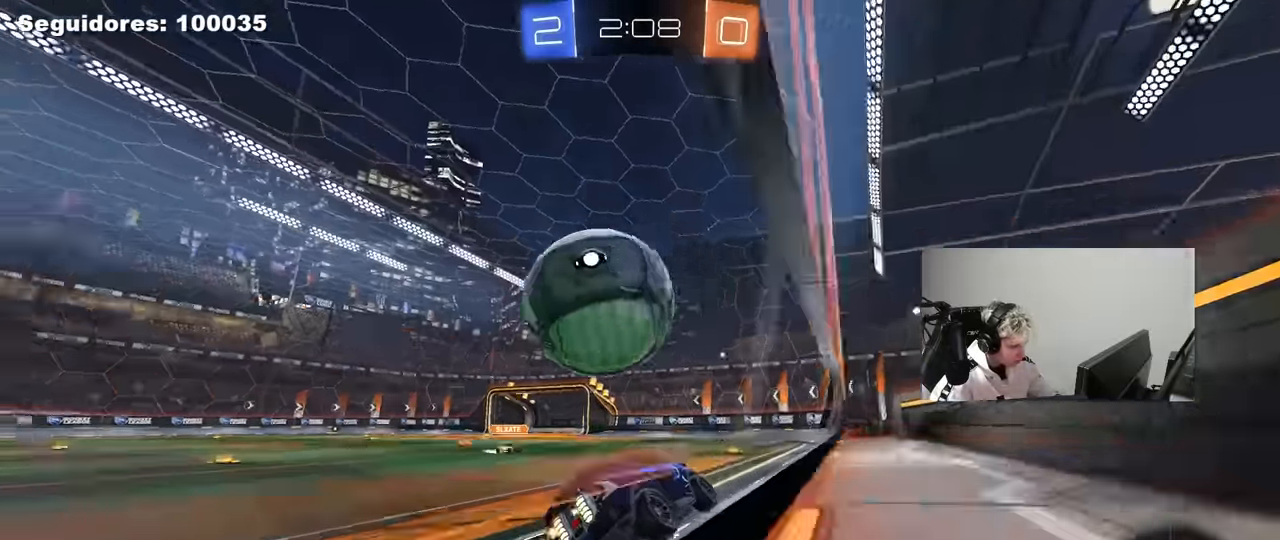
{"keys": ["a", "shift"], "mouse": [], "mouse_move": "up", "events": [[100, "mouse_left", "down"], [133, "mouse_right", "down"], [133, "shift", "down"], [133, "w", "up"], [183, "mouse_right", "up"], [233, "mouse_right", "down"], [383, "mouse_left", "up"], [416, "mouse_right", "up"]]}
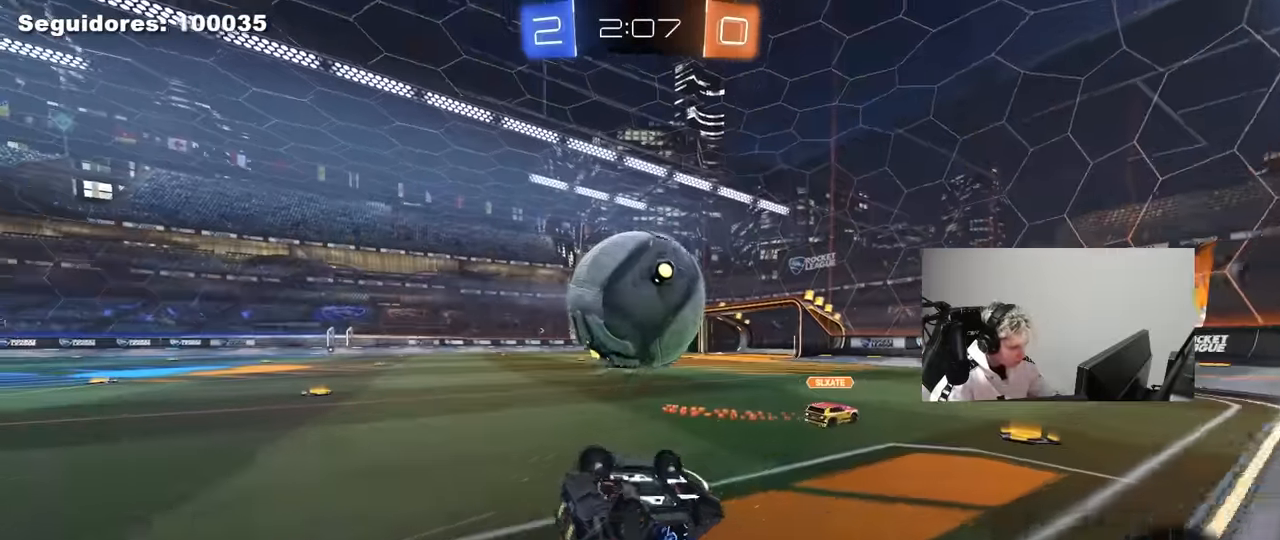
{"keys": [], "mouse": [], "mouse_move": "still", "events": [[116, "shift", "up"], [250, "s", "down"], [433, "s", "up"], [483, "a", "up"]]}
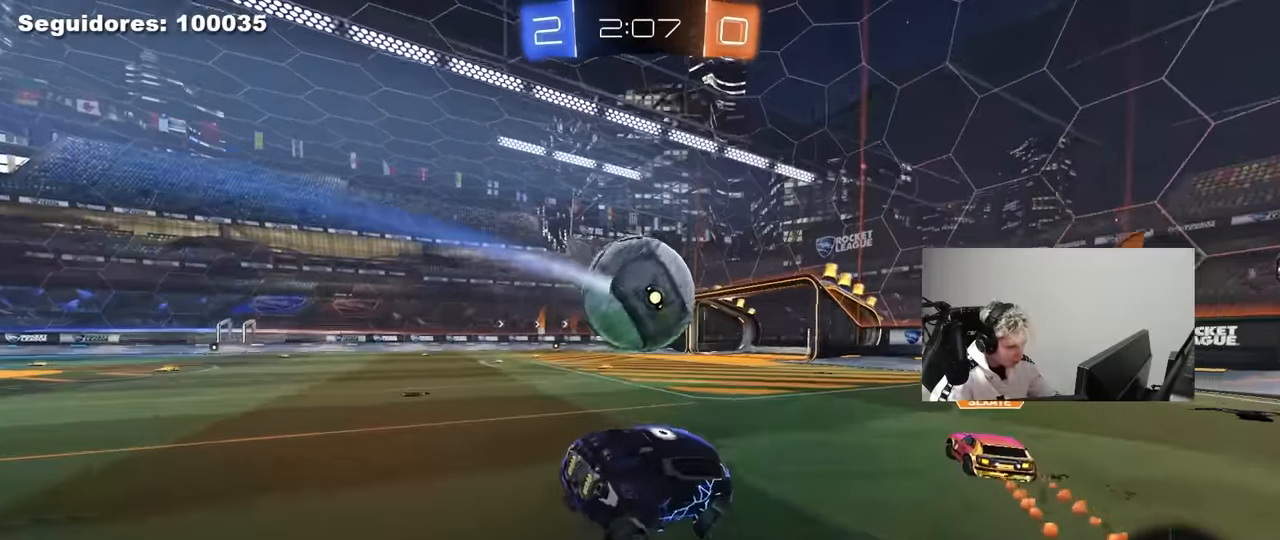
{"keys": ["a", "w"], "mouse": [], "mouse_move": "still", "events": [[133, "w", "down"], [216, "a", "down"], [316, "a", "up"], [366, "a", "down"]]}
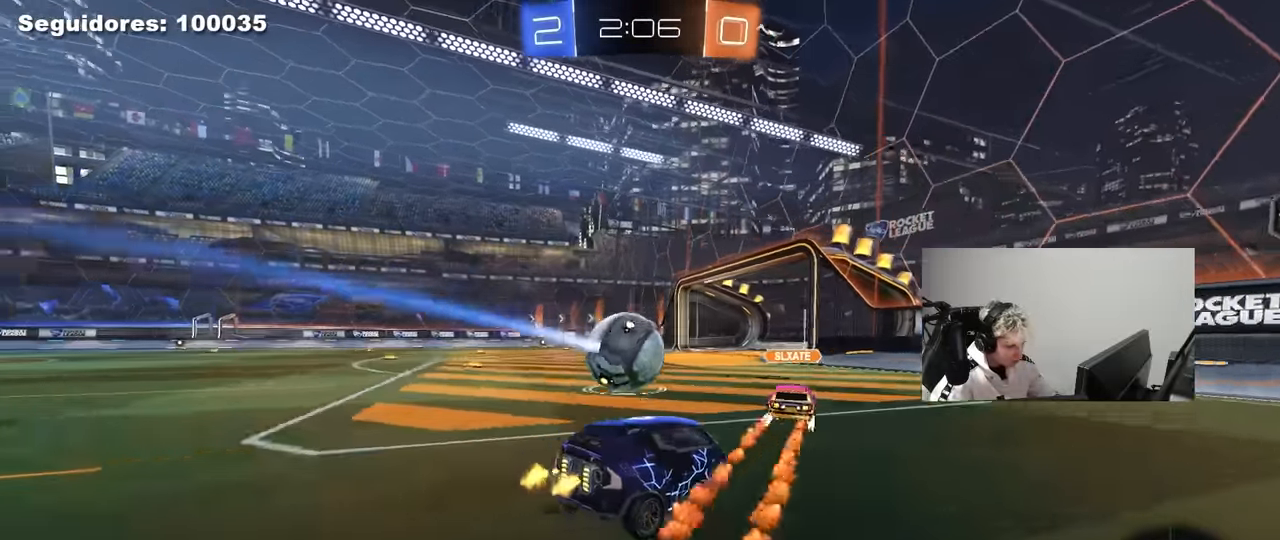
{"keys": ["w"], "mouse": [], "mouse_move": "still", "events": [[383, "a", "up"]]}
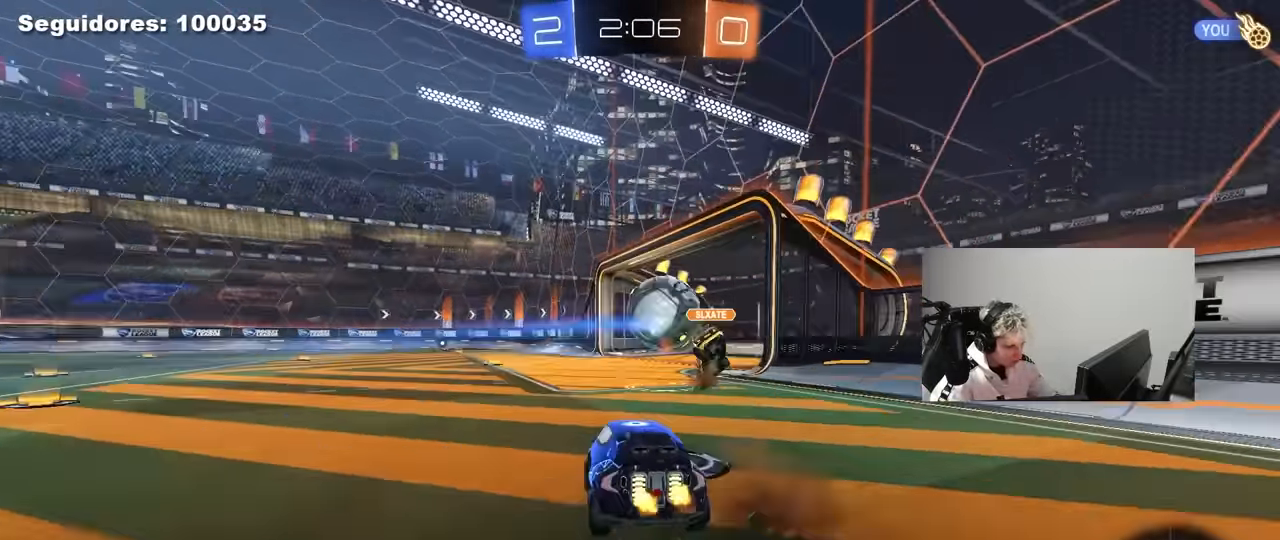
{"keys": ["a", "shift", "w"], "mouse": ["left"], "mouse_move": "still", "events": [[150, "a", "down"], [300, "a", "up"], [300, "d", "down"], [350, "mouse_left", "down"], [383, "mouse_right", "down"], [433, "a", "down"], [433, "d", "up"], [433, "shift", "down"], [483, "mouse_right", "up"]]}
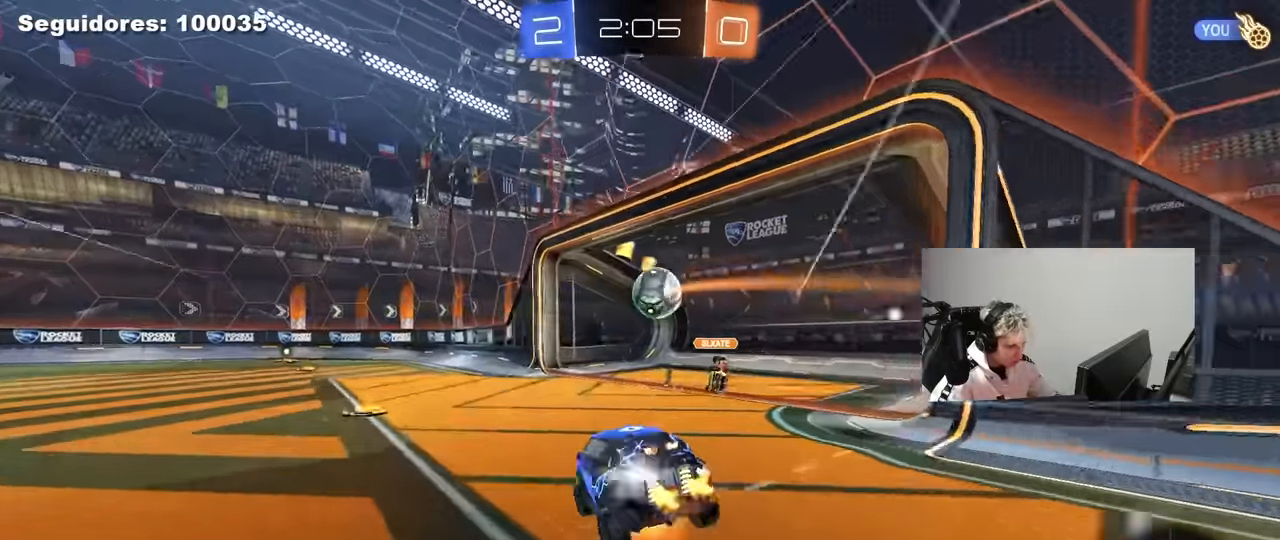
{"keys": ["space", "tab"], "mouse": [], "mouse_move": "still", "events": [[33, "mouse_right", "down"], [83, "mouse_left", "up"], [83, "s", "down"], [83, "w", "up"], [166, "space", "down"], [216, "mouse_right", "up"], [266, "shift", "up"], [316, "a", "up"], [316, "space", "up"], [366, "s", "up"], [450, "space", "down"], [450, "tab", "down"]]}
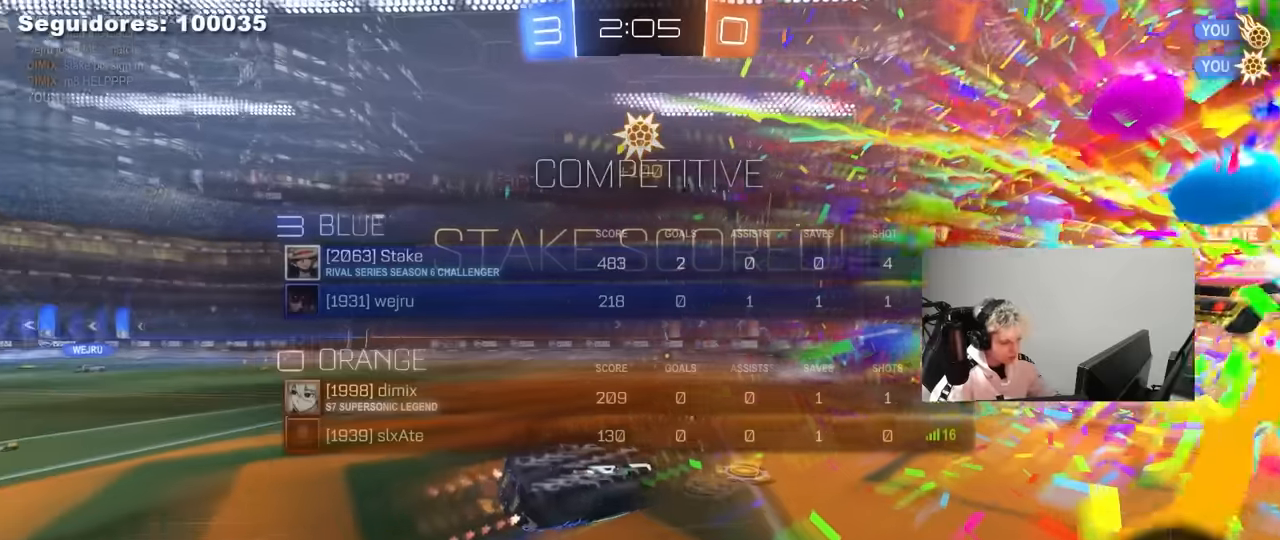
{"keys": [], "mouse": [], "mouse_move": "still", "events": [[100, "space", "up"], [383, "tab", "up"]]}
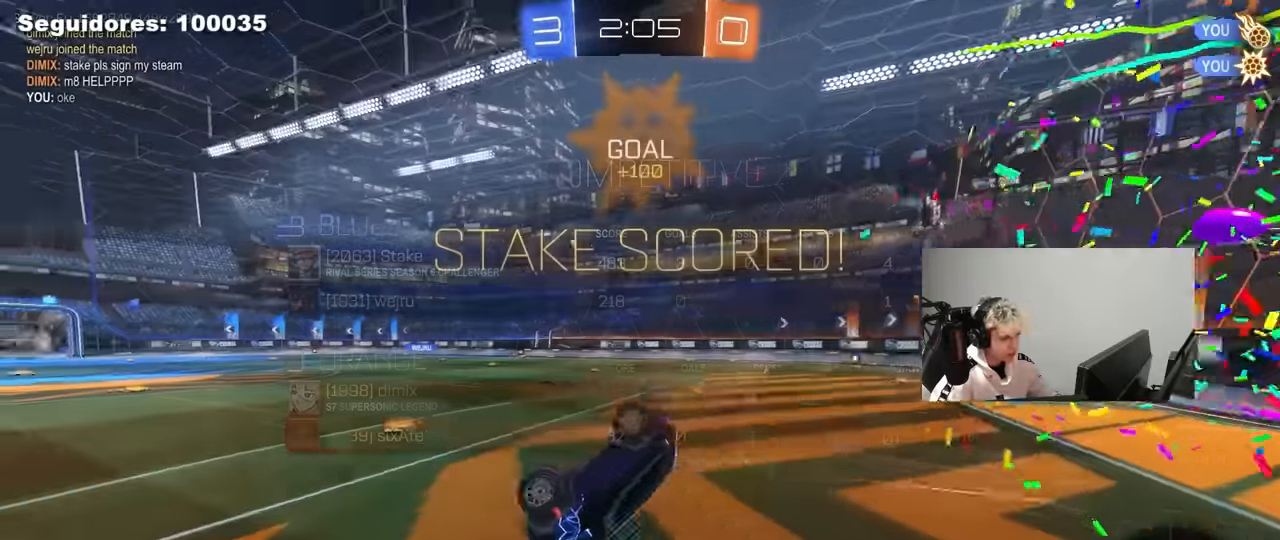
{"keys": [], "mouse": [], "mouse_move": "still", "events": [[16, "space", "down"], [66, "w", "down"], [116, "a", "down"], [166, "space", "up"], [250, "a", "up"], [300, "w", "up"]]}